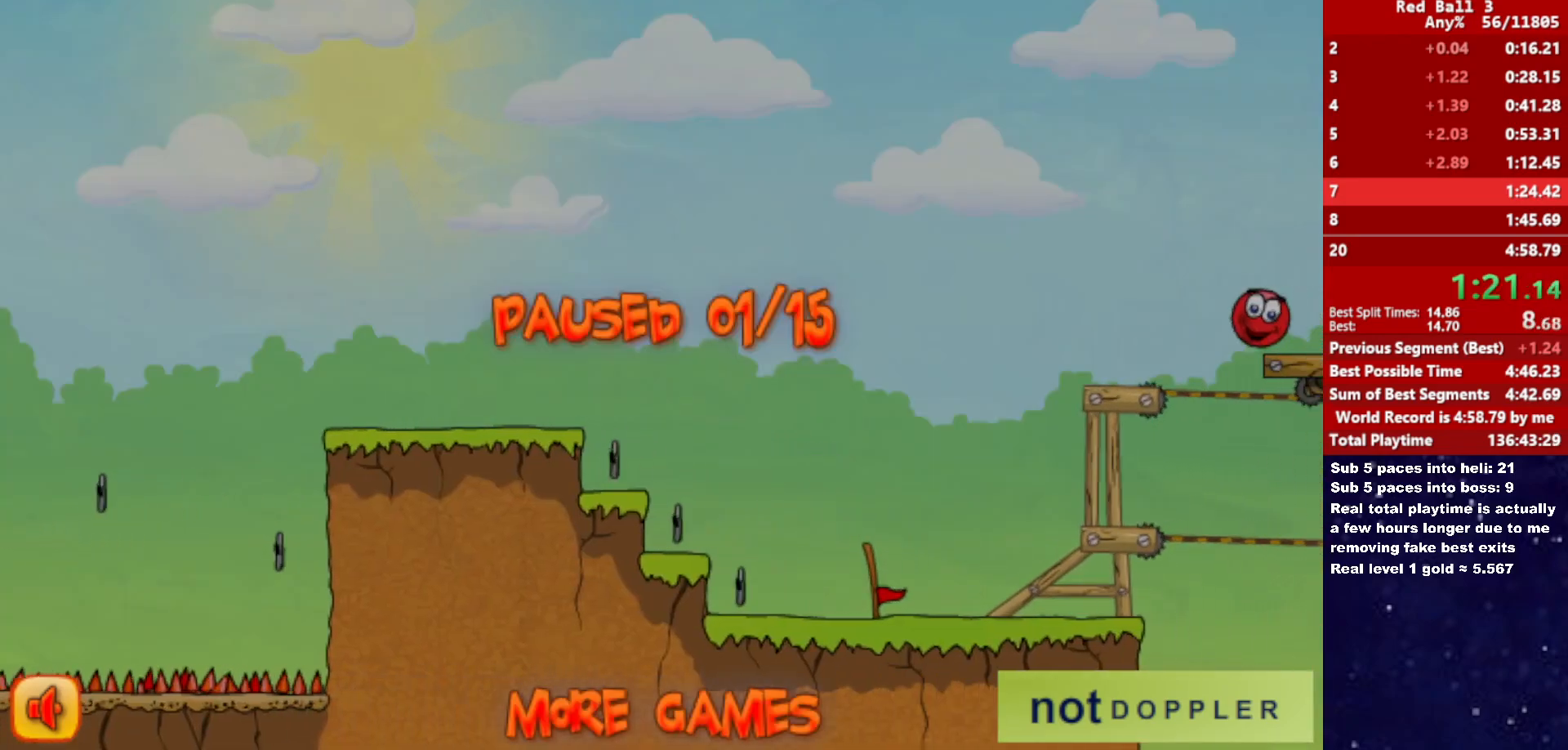
Gameplay with keyboard; each line is a JSON object with the keys held at the frame after it. "events" lists presses ("down") and releases ("up") of "down", "left", "p", "r", "right" and "up" between this image and that frame as [ms after this image, input, new state], when the widget could be followed in between. No other keys are recorded. Mouse input is not recorded.
{"keys": ["right", "up"], "events": [[83, "p", "down"], [133, "p", "up"]]}
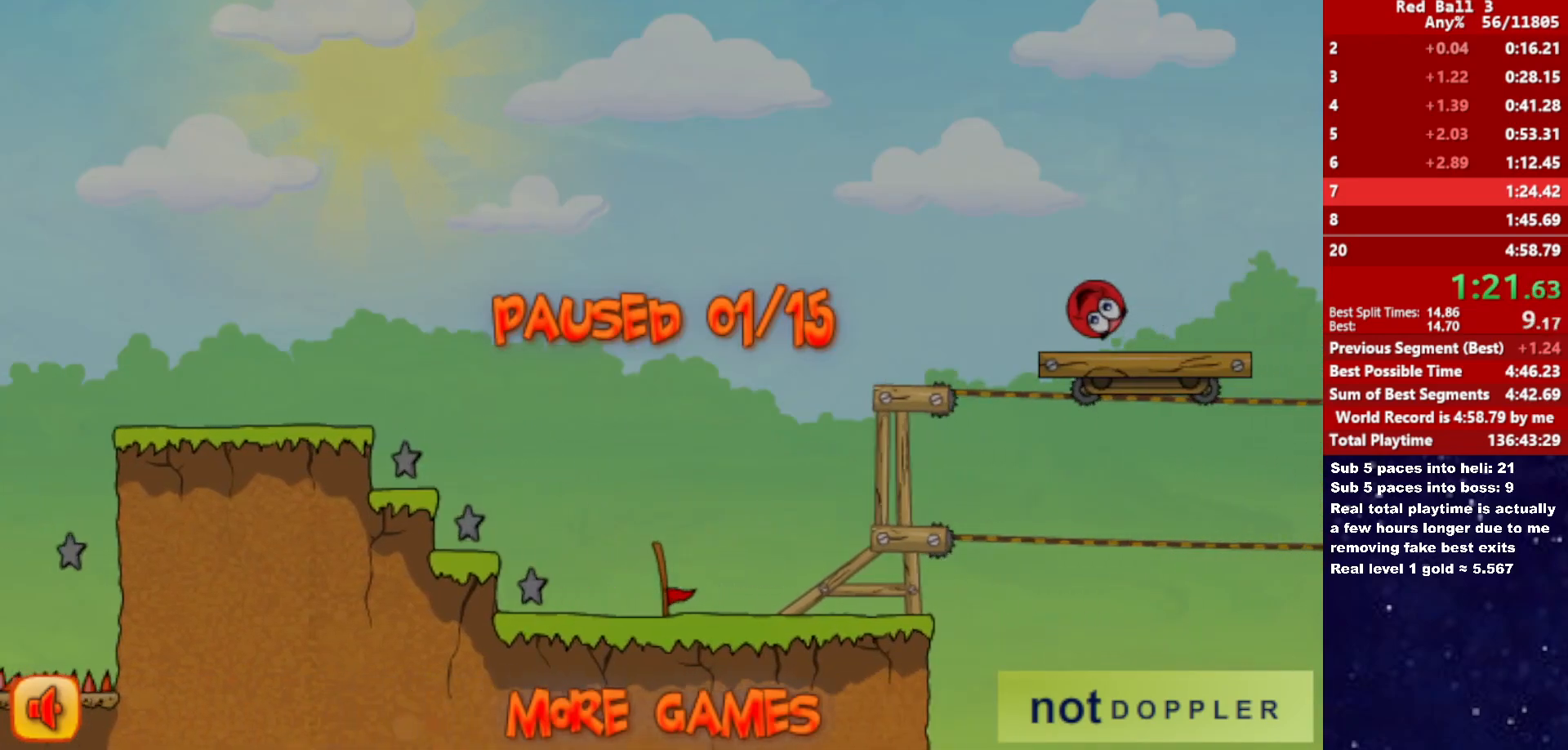
{"keys": ["right"], "events": [[100, "p", "down"], [116, "up", "up"], [150, "p", "up"]]}
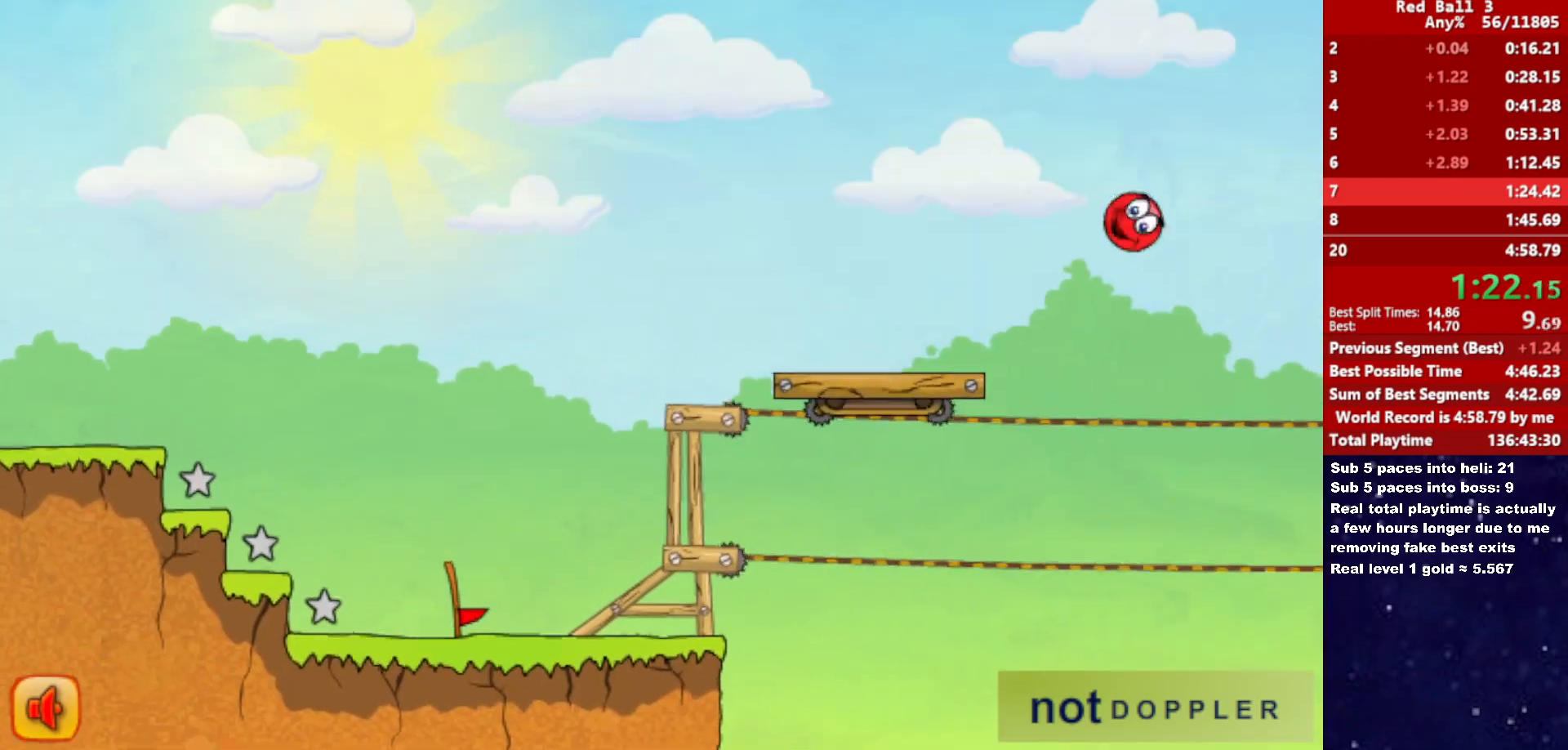
{"keys": ["left"], "events": [[483, "left", "down"], [500, "right", "up"]]}
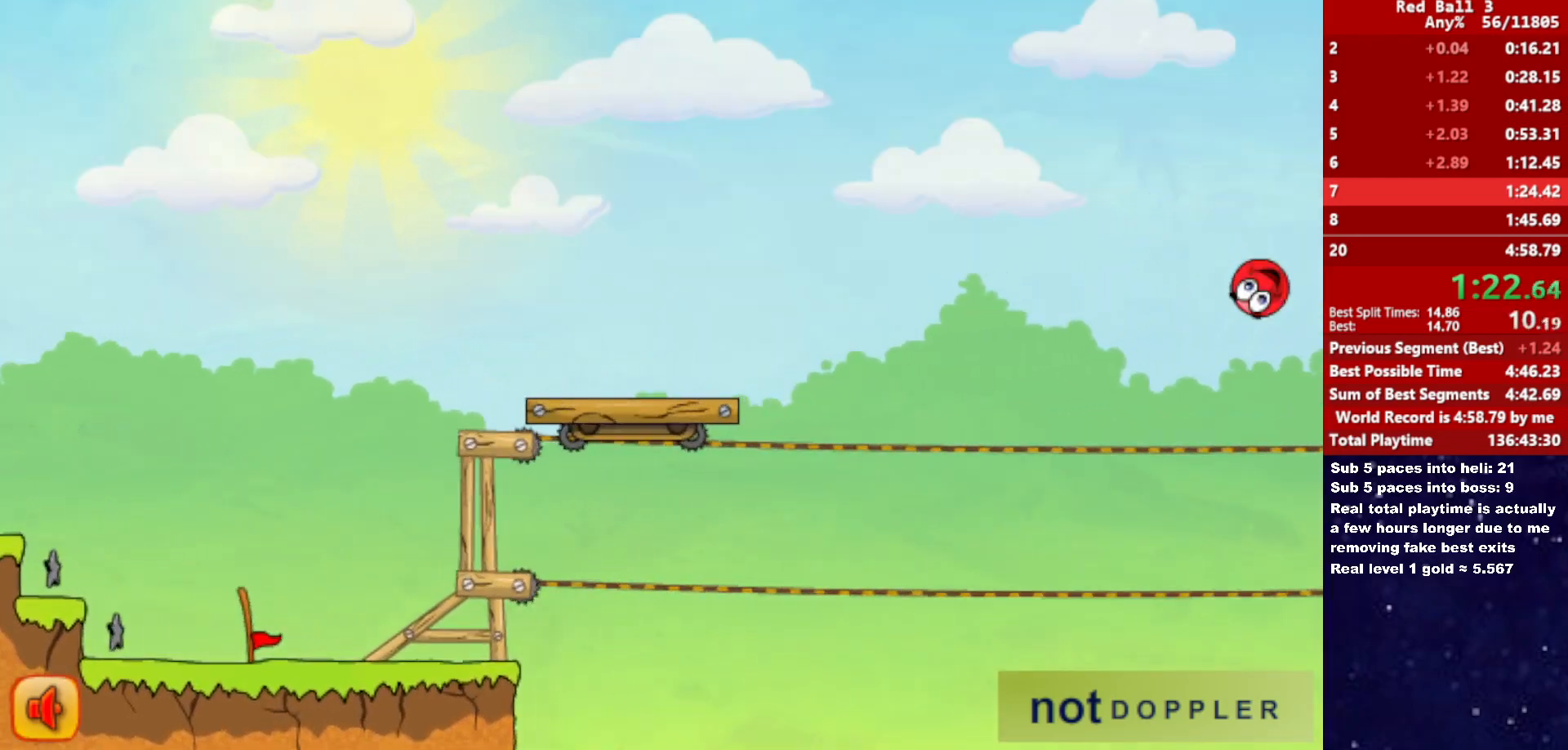
{"keys": ["right", "up"], "events": [[66, "left", "up"], [66, "right", "down"], [133, "up", "down"]]}
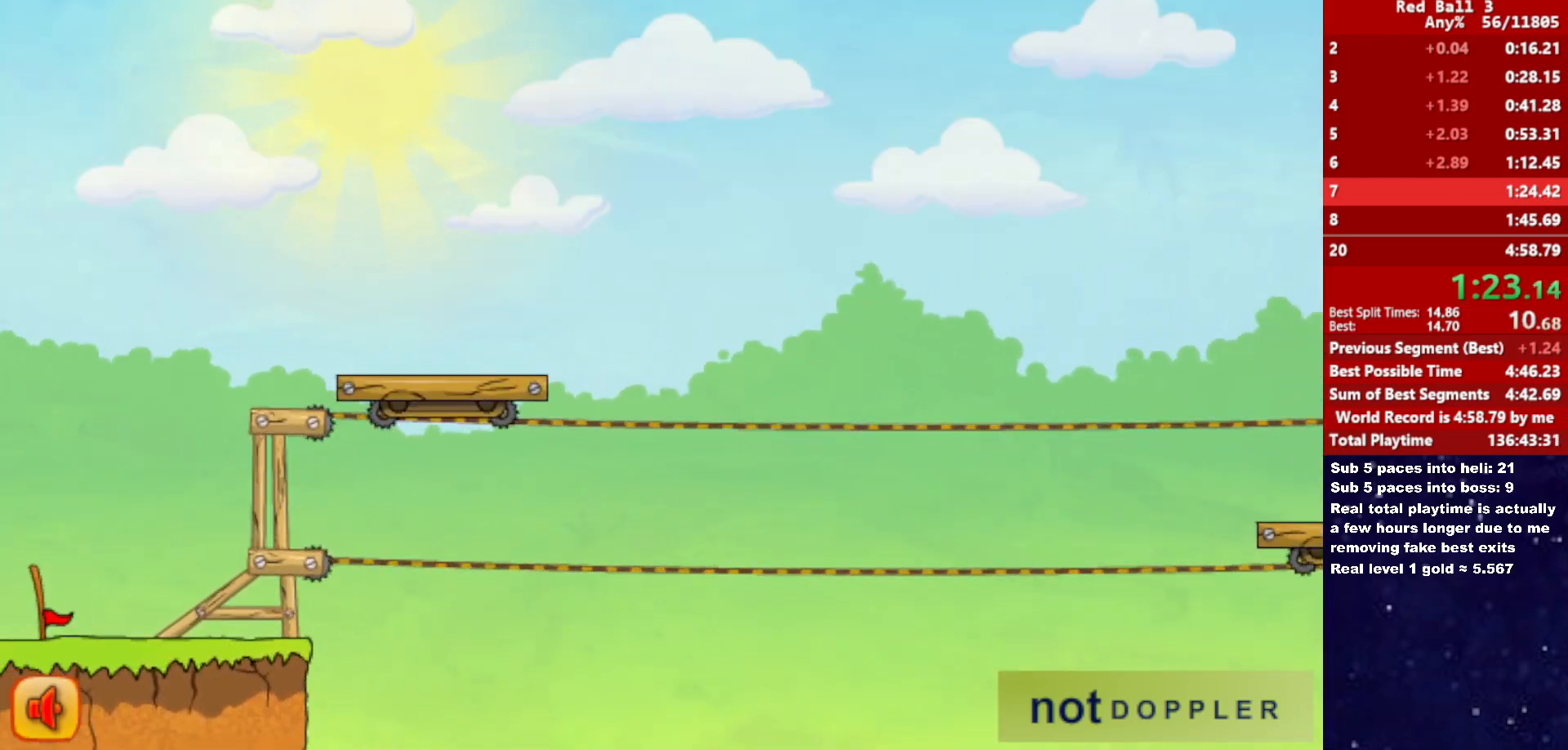
{"keys": ["right", "up"], "events": []}
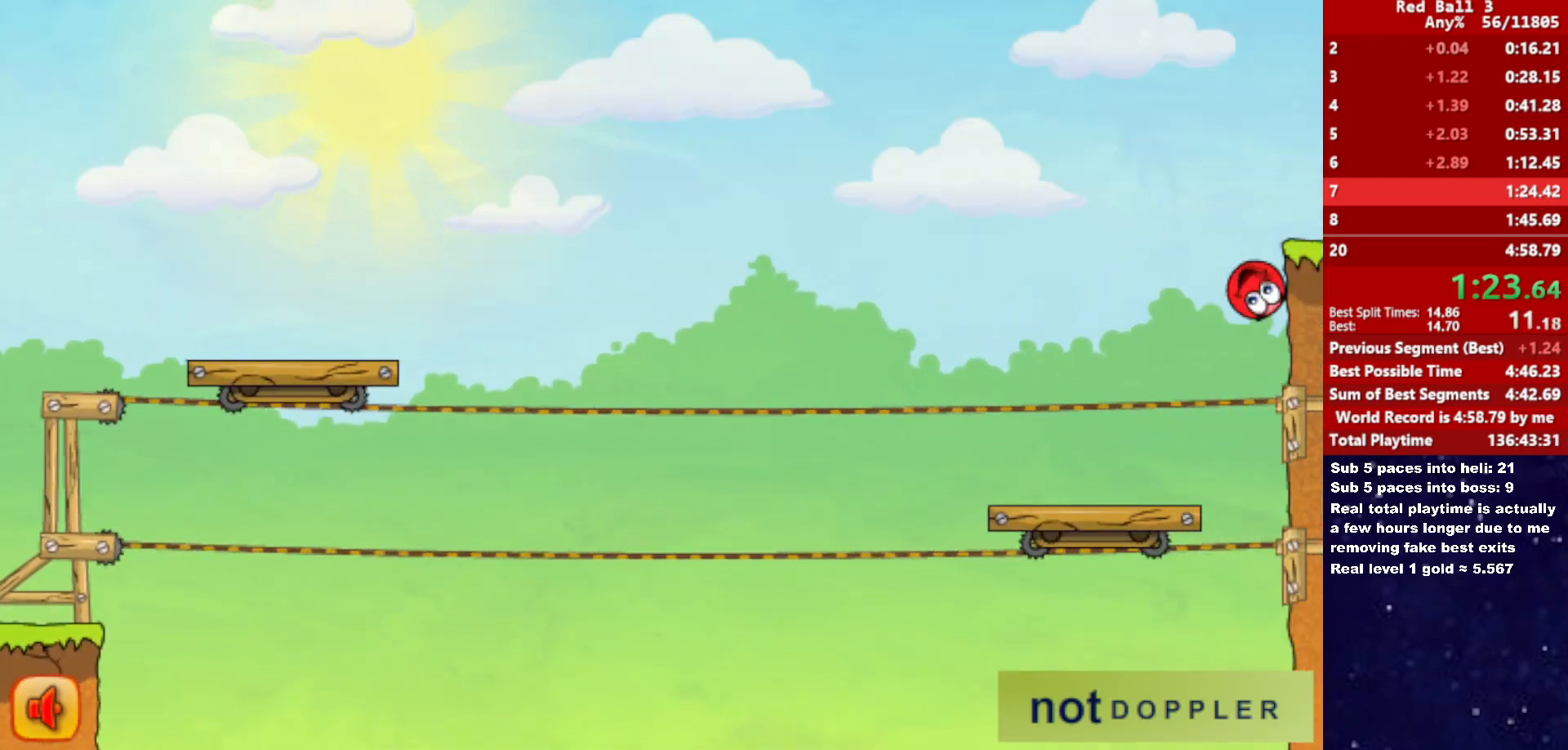
{"keys": ["right"], "events": [[350, "up", "up"]]}
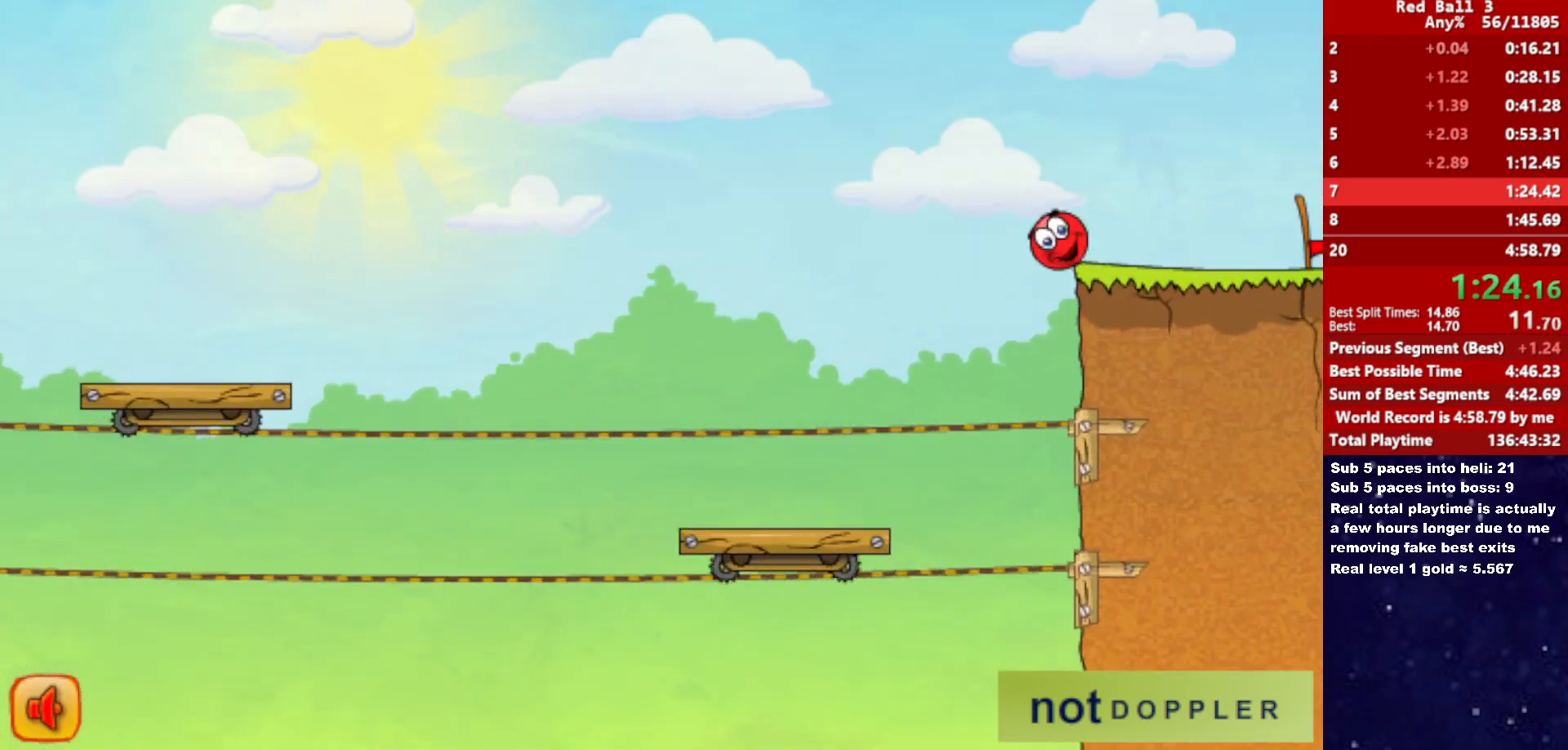
{"keys": ["right"], "events": []}
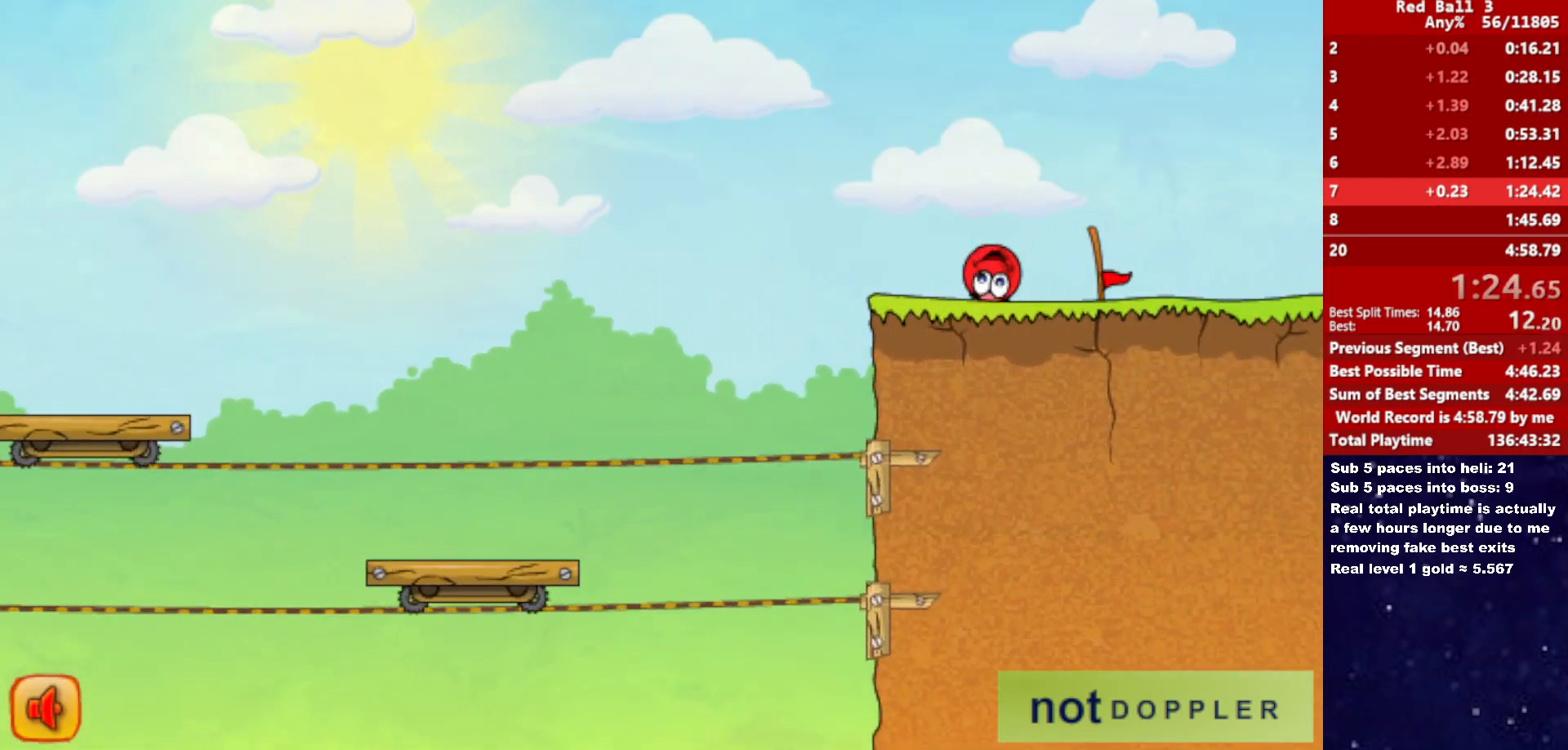
{"keys": ["right", "up"], "events": [[366, "up", "down"]]}
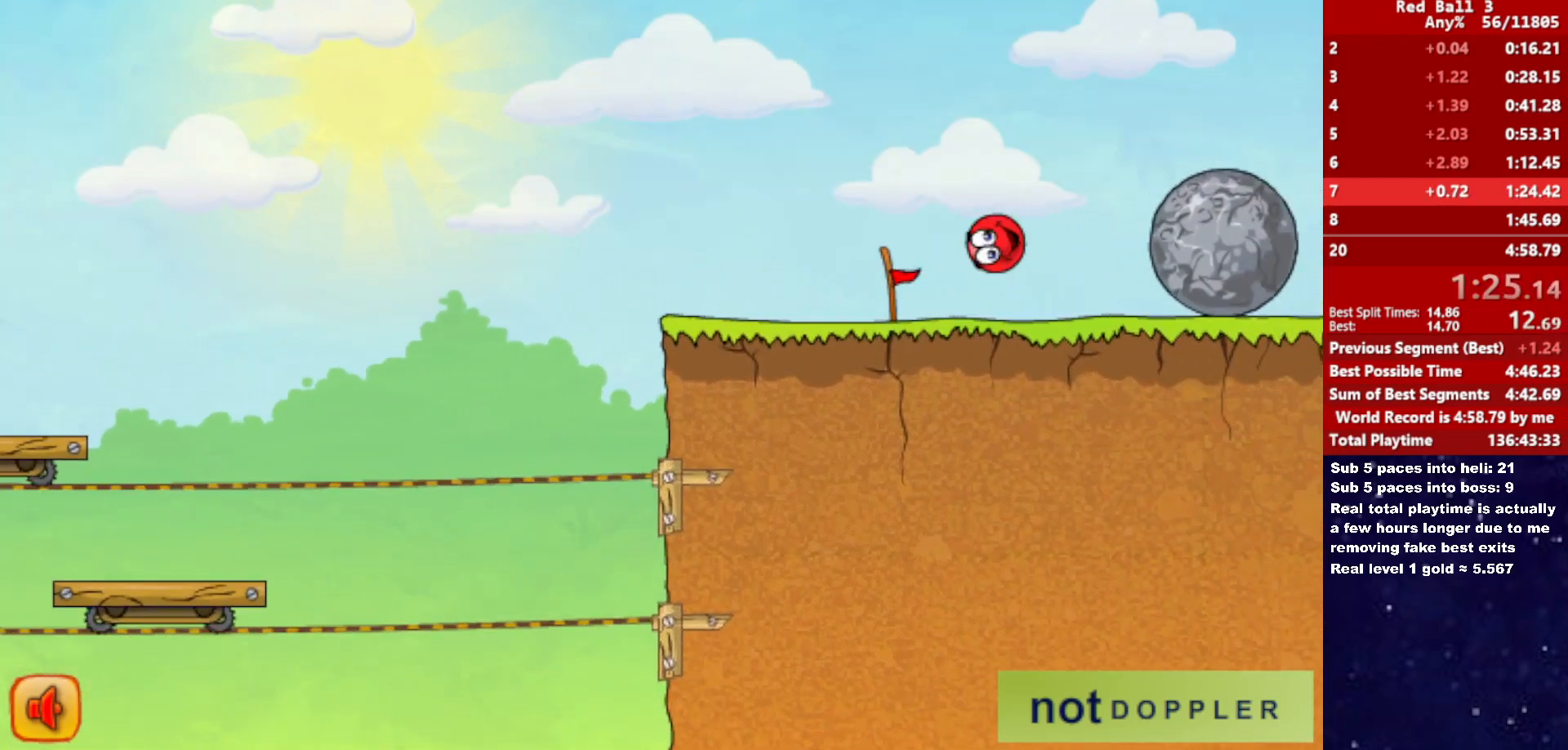
{"keys": ["right", "up"], "events": []}
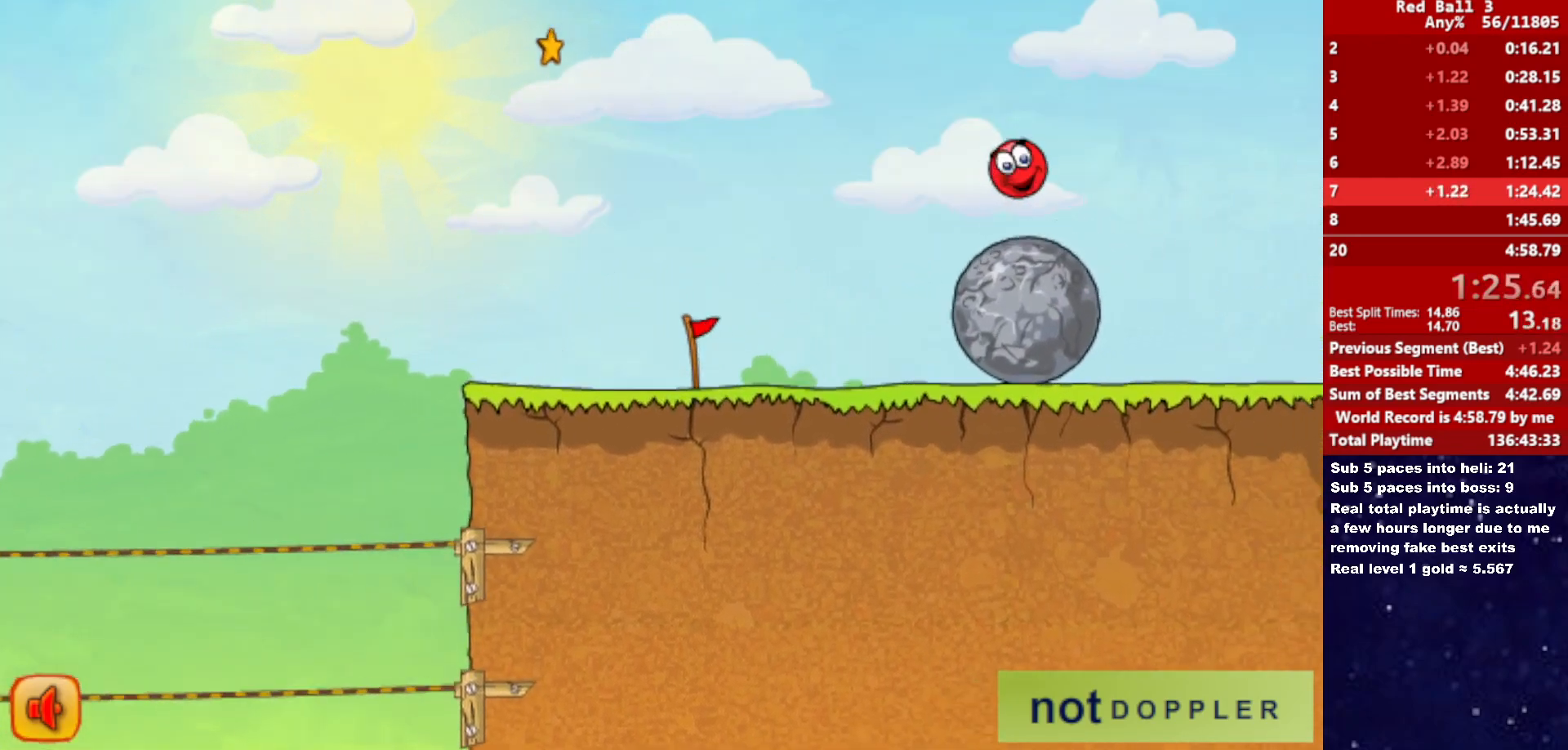
{"keys": ["right"], "events": [[300, "up", "up"]]}
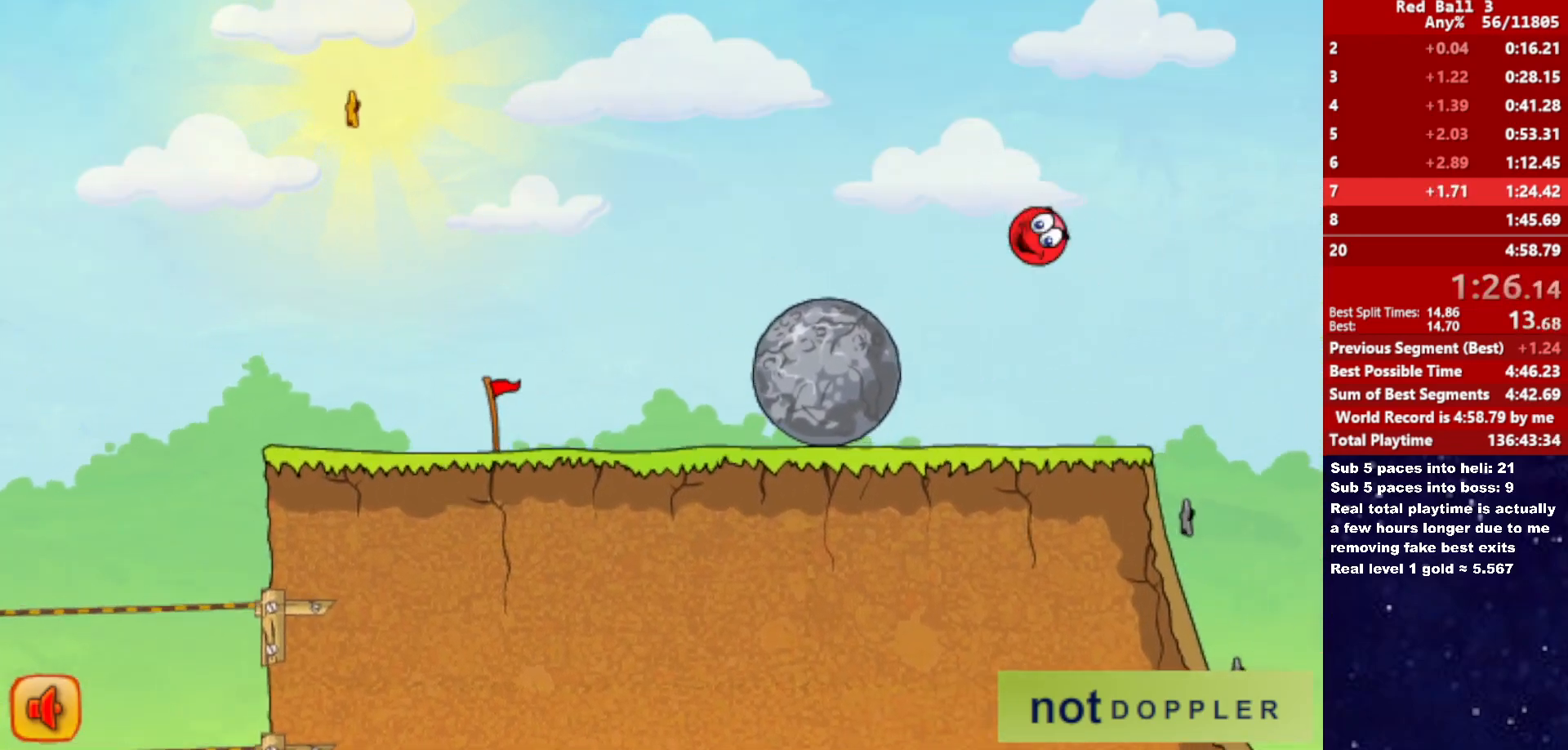
{"keys": ["left"], "events": [[100, "left", "down"], [133, "right", "up"]]}
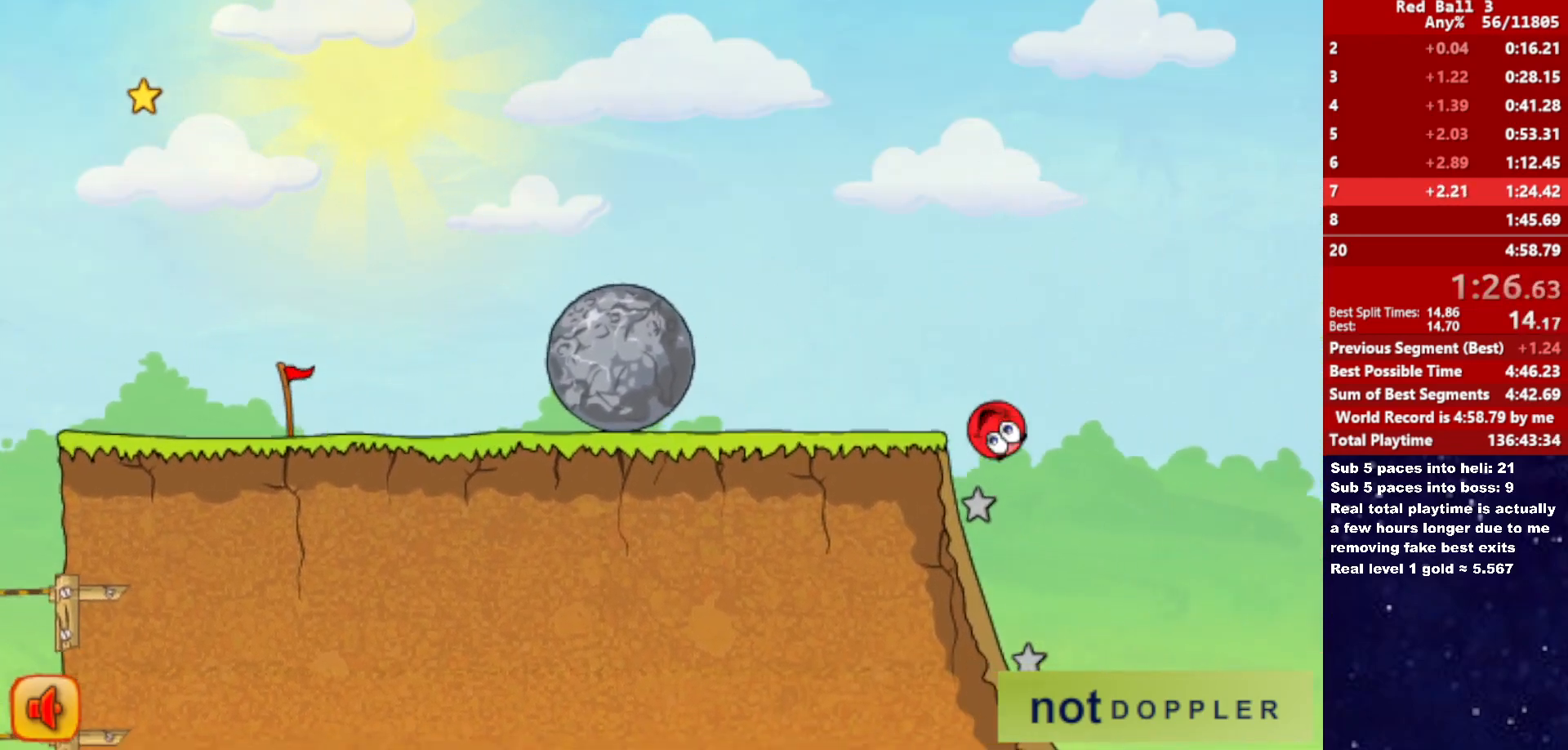
{"keys": ["right"], "events": [[83, "right", "down"], [133, "left", "up"]]}
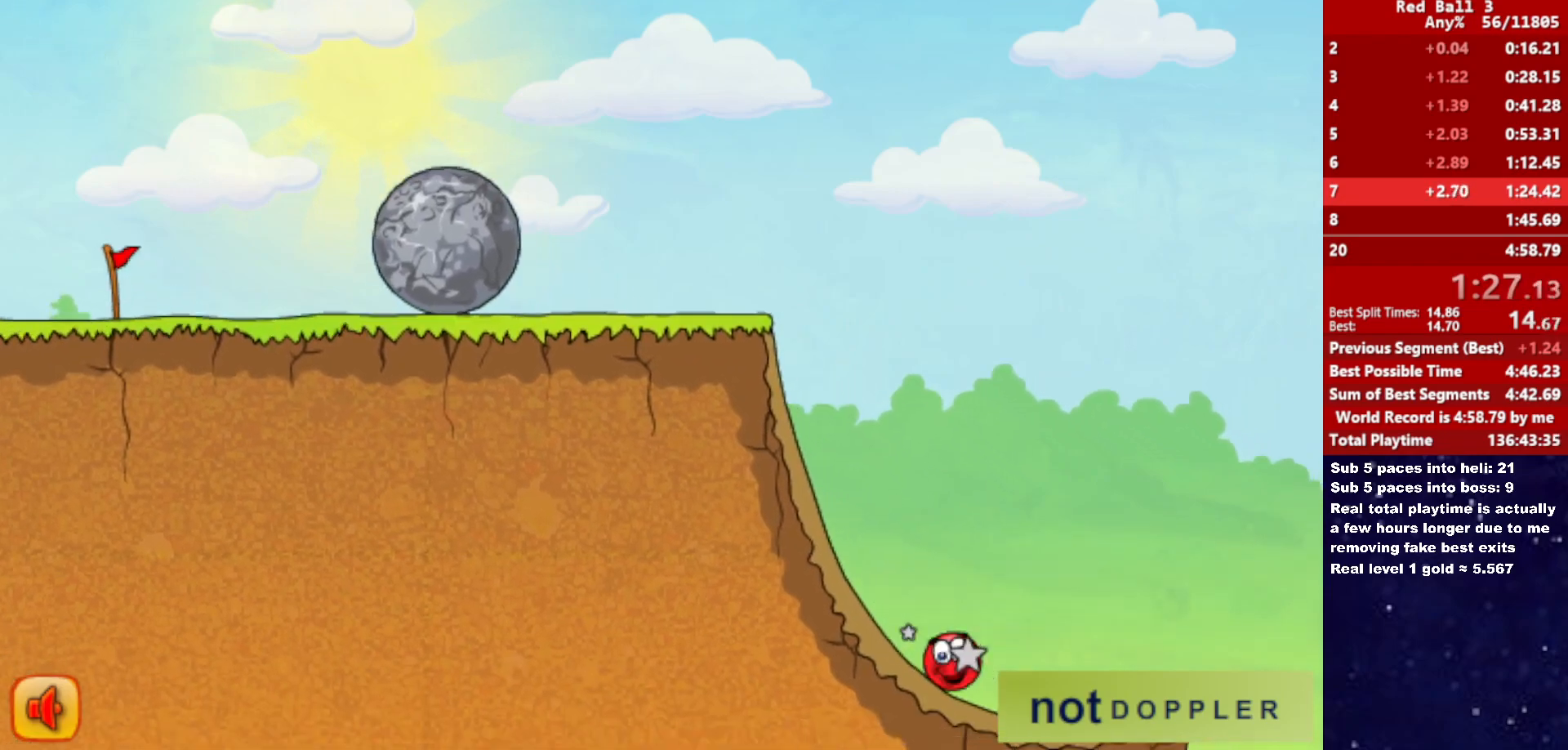
{"keys": ["right", "up"], "events": [[200, "up", "down"]]}
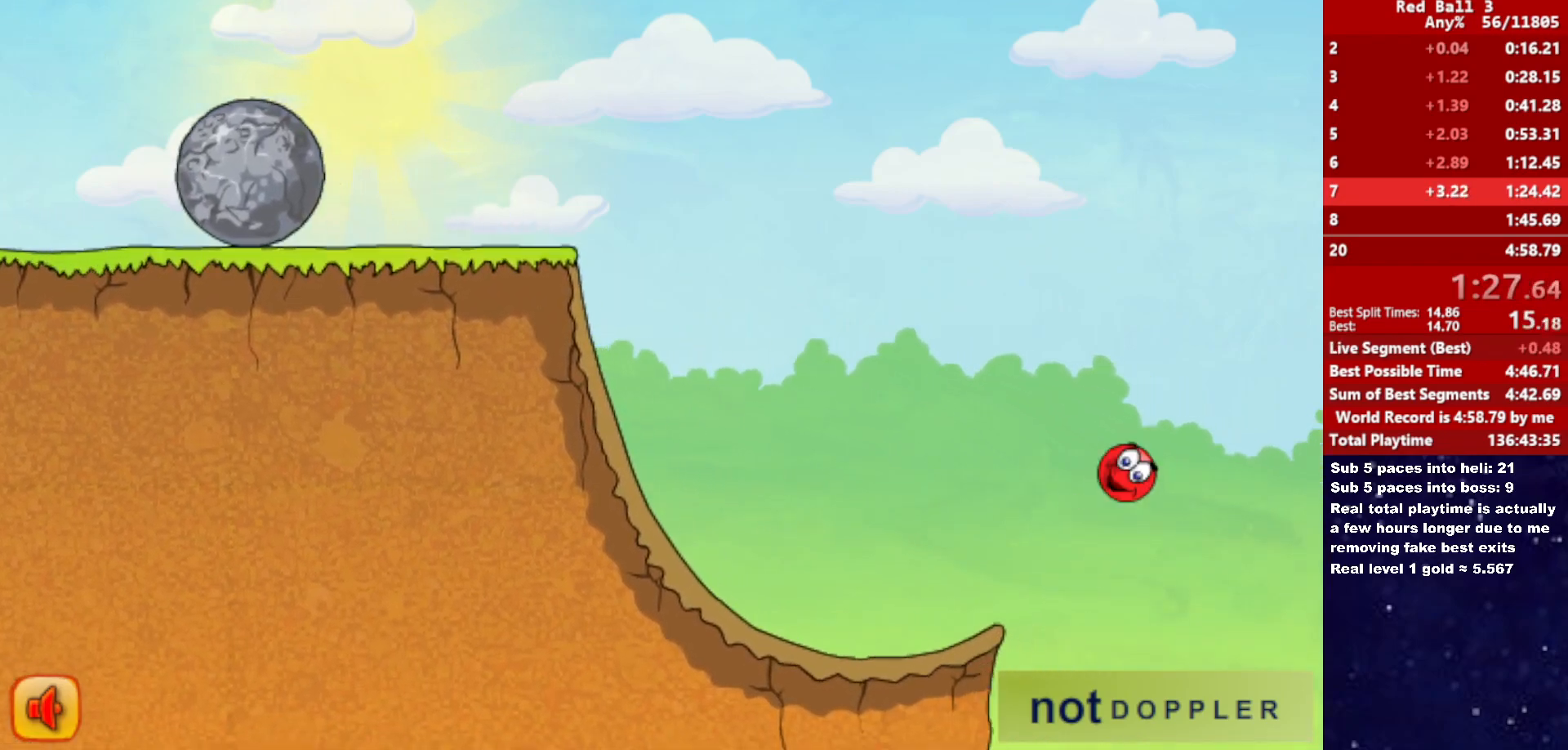
{"keys": ["right", "up"], "events": []}
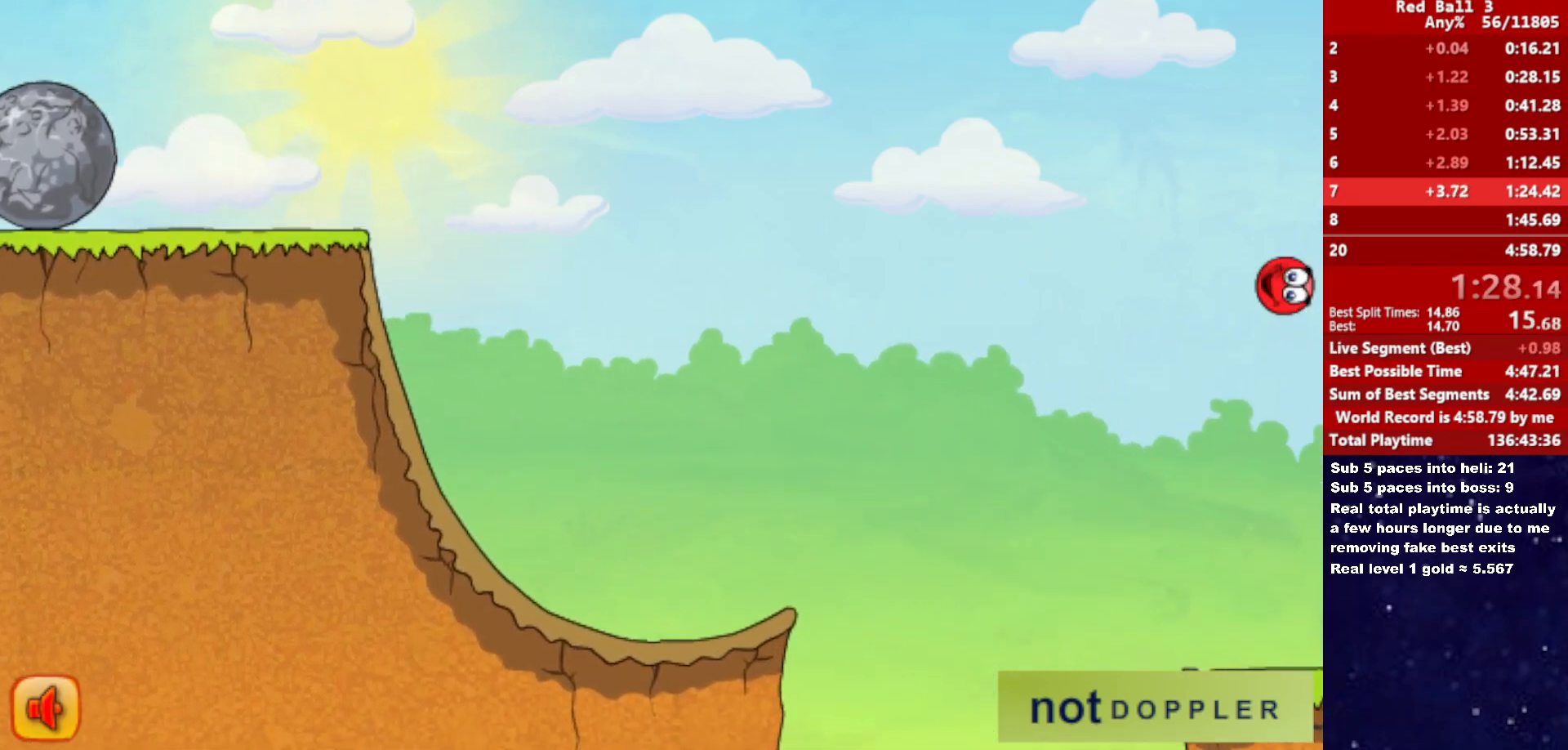
{"keys": ["right"], "events": [[133, "up", "up"]]}
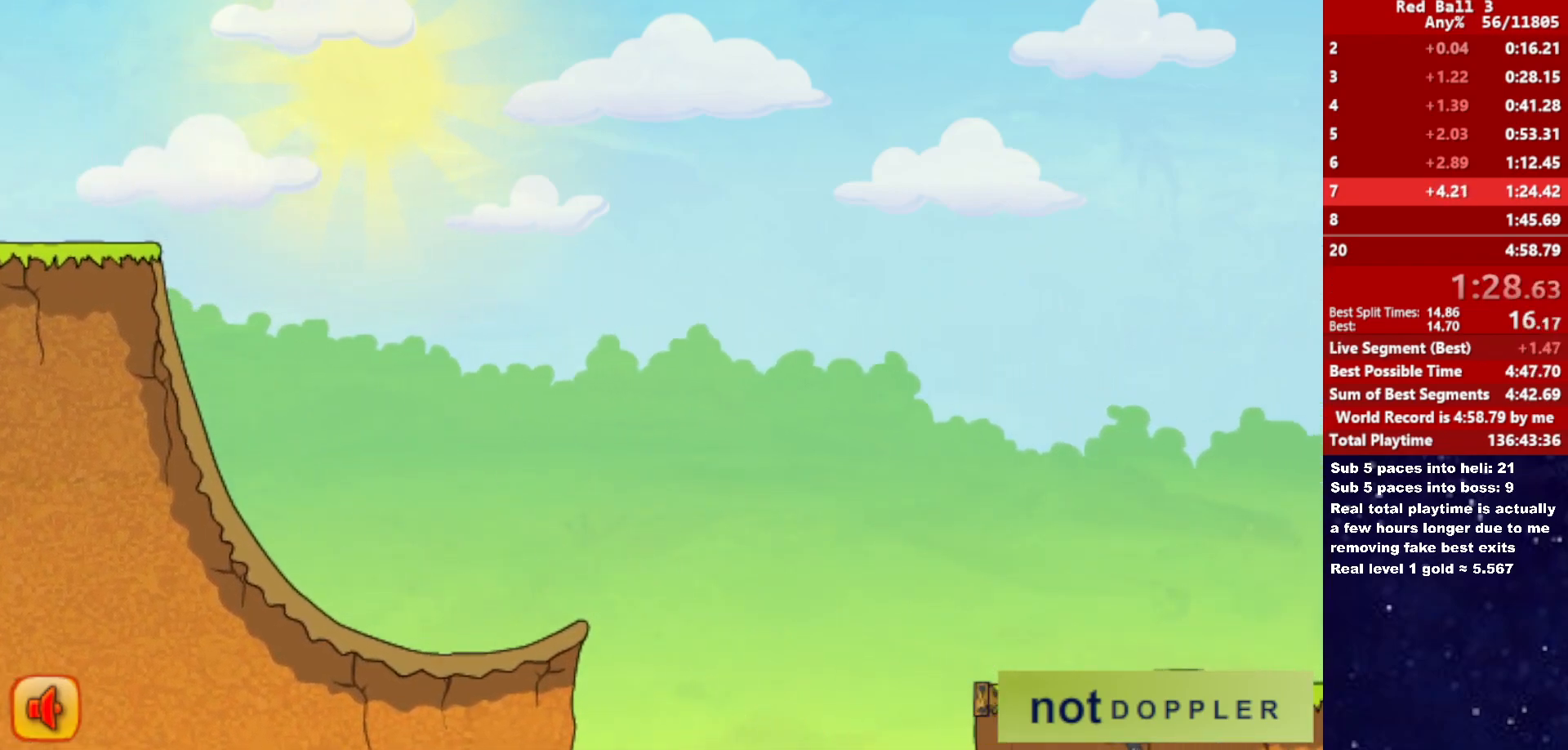
{"keys": ["right"], "events": []}
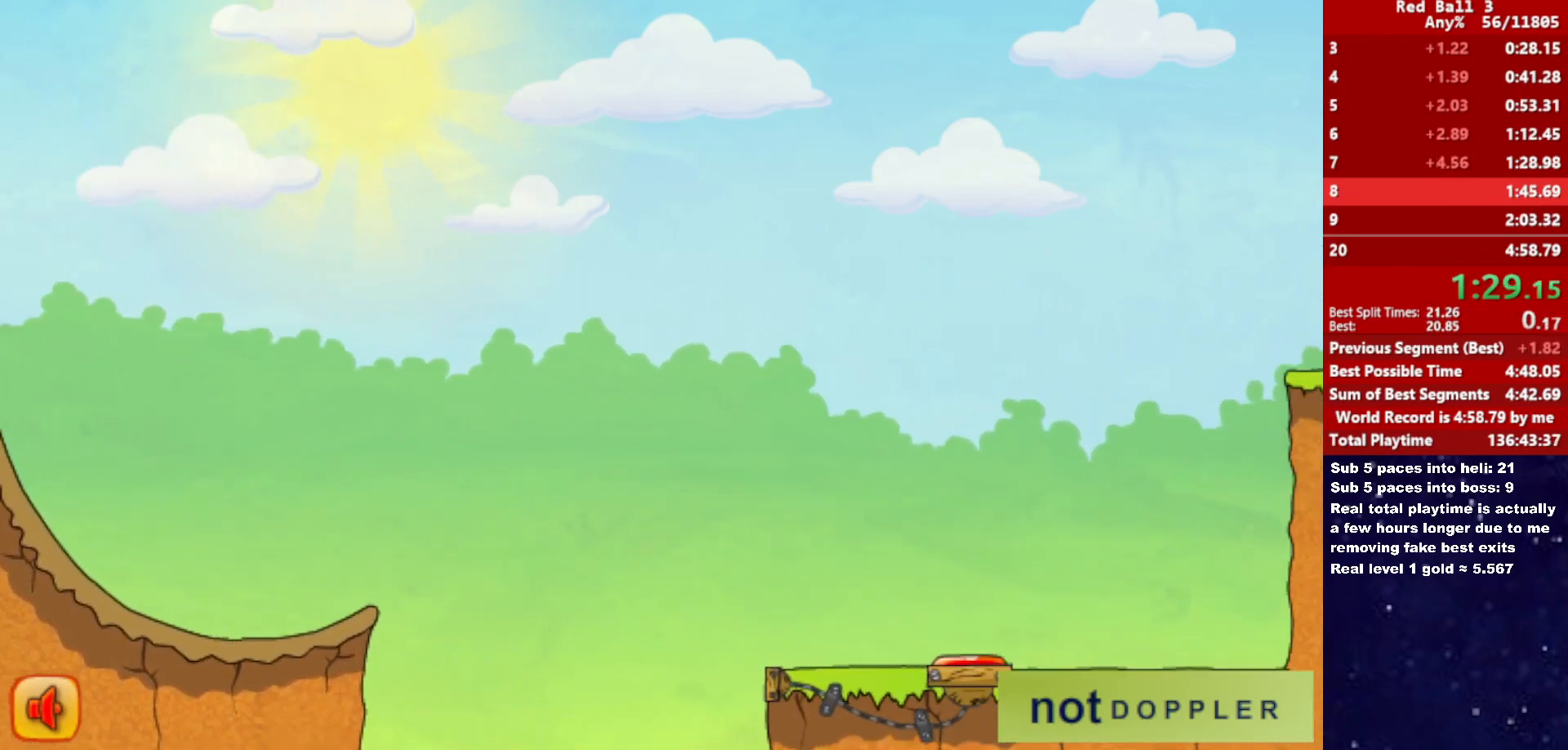
{"keys": ["right"], "events": [[433, "right", "up"], [500, "right", "down"]]}
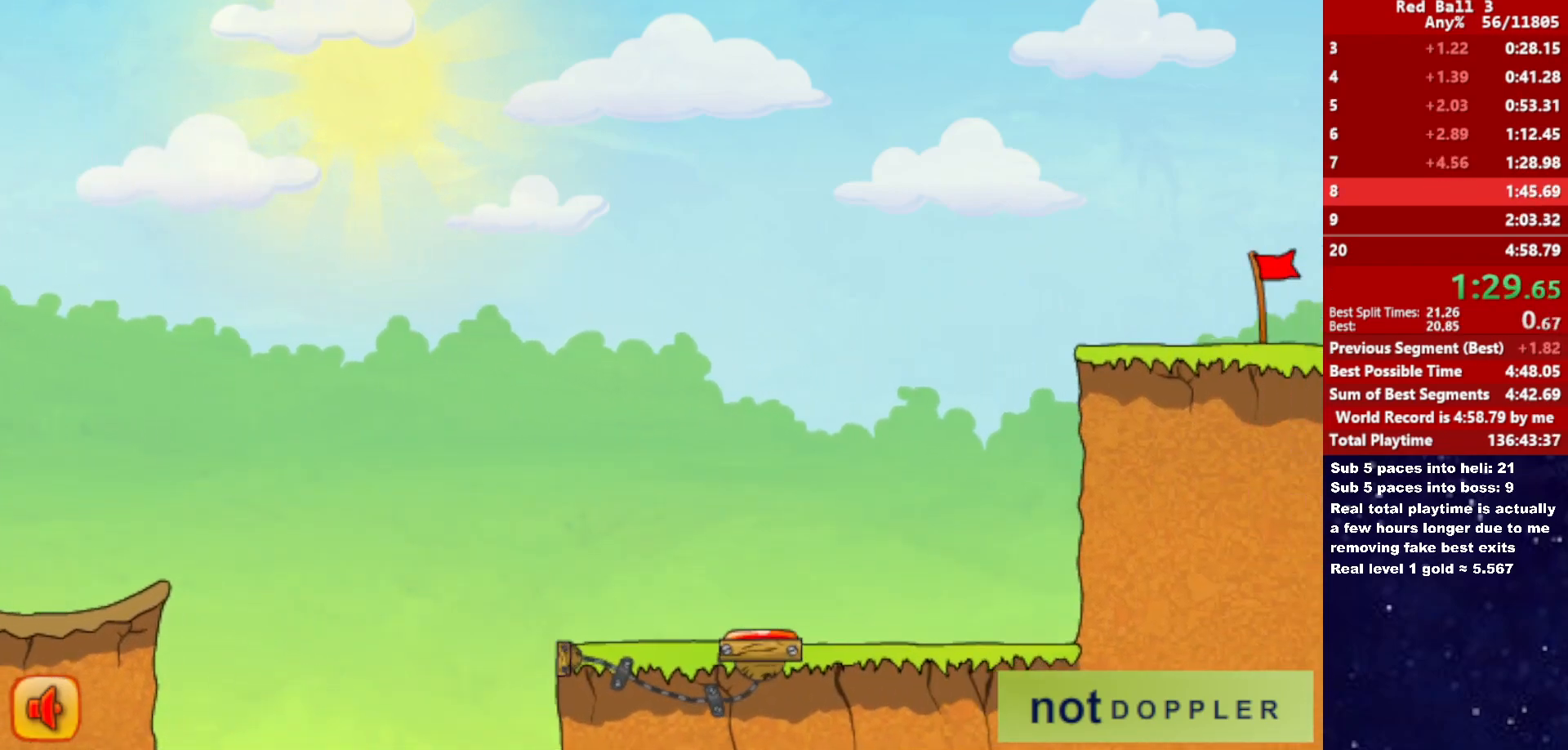
{"keys": ["right"], "events": []}
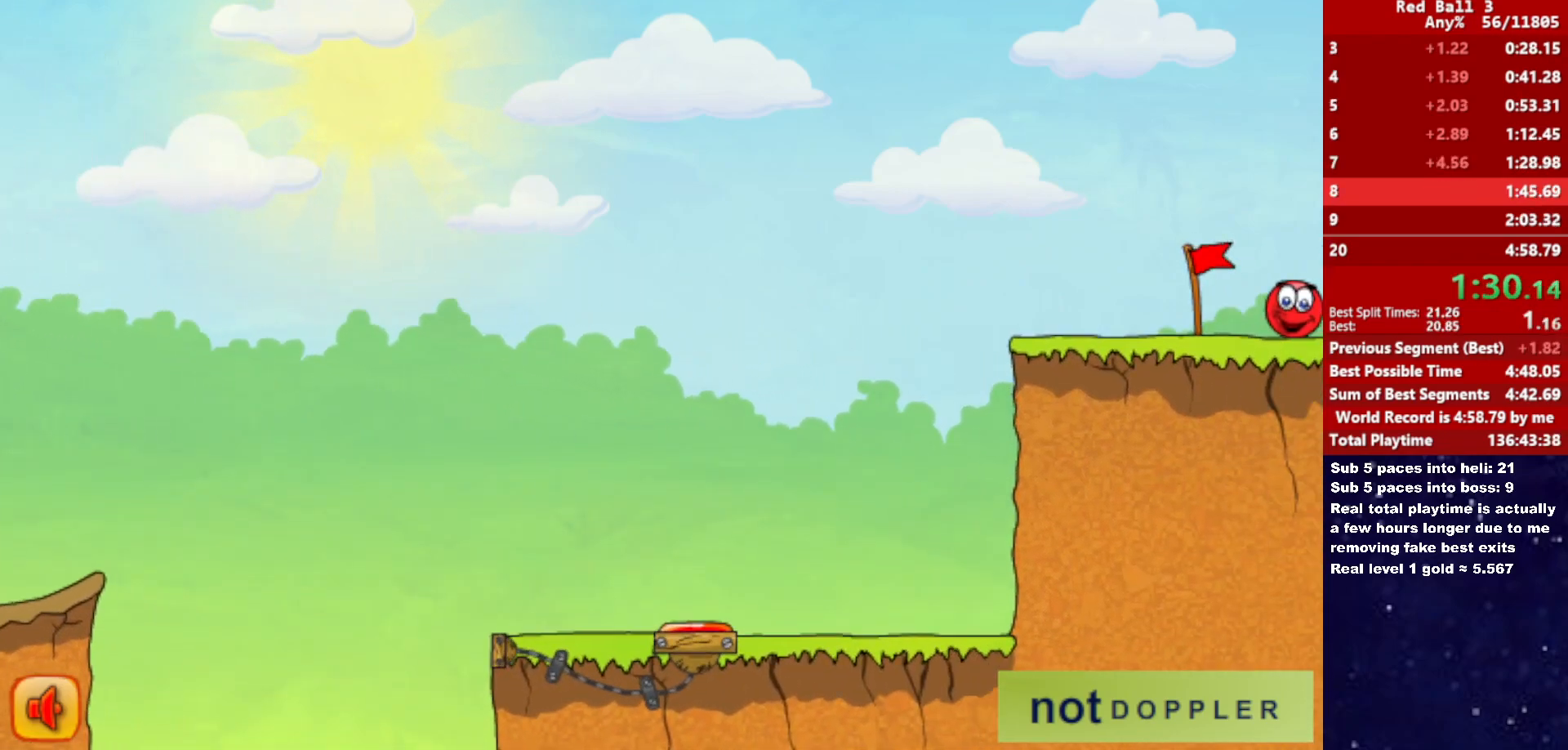
{"keys": ["right"], "events": []}
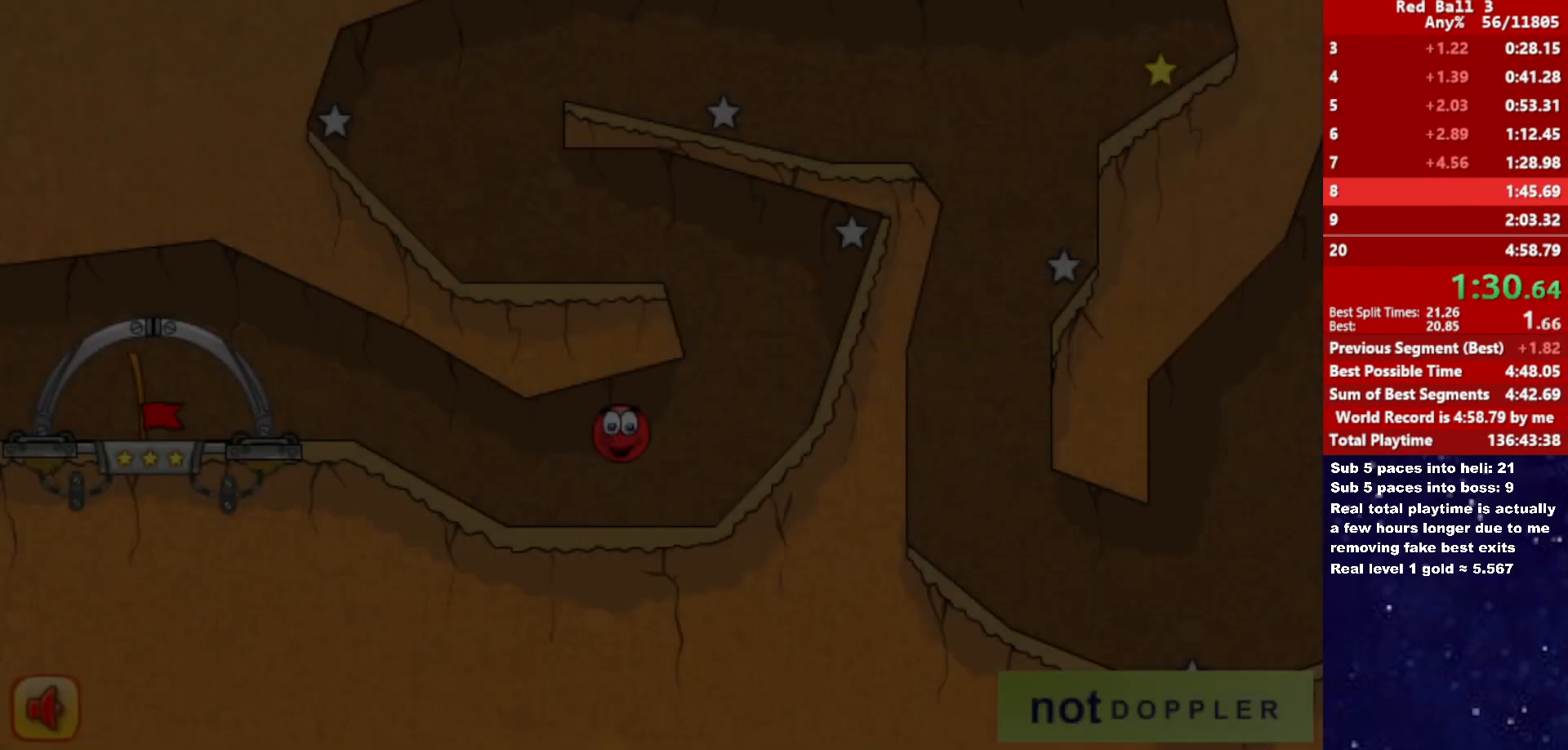
{"keys": ["left", "up"], "events": [[450, "left", "down"], [450, "up", "down"], [466, "right", "up"]]}
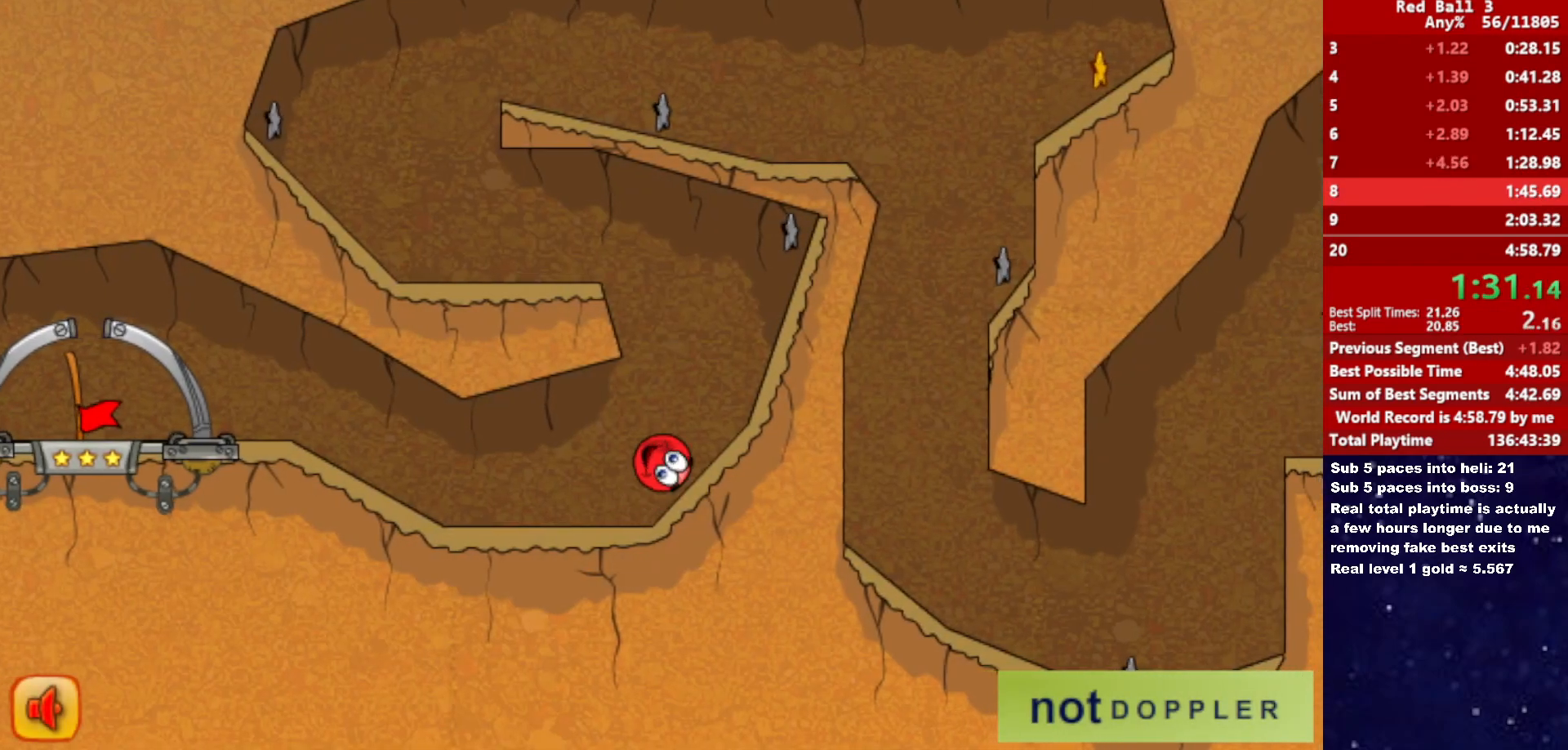
{"keys": ["left"], "events": [[400, "up", "up"]]}
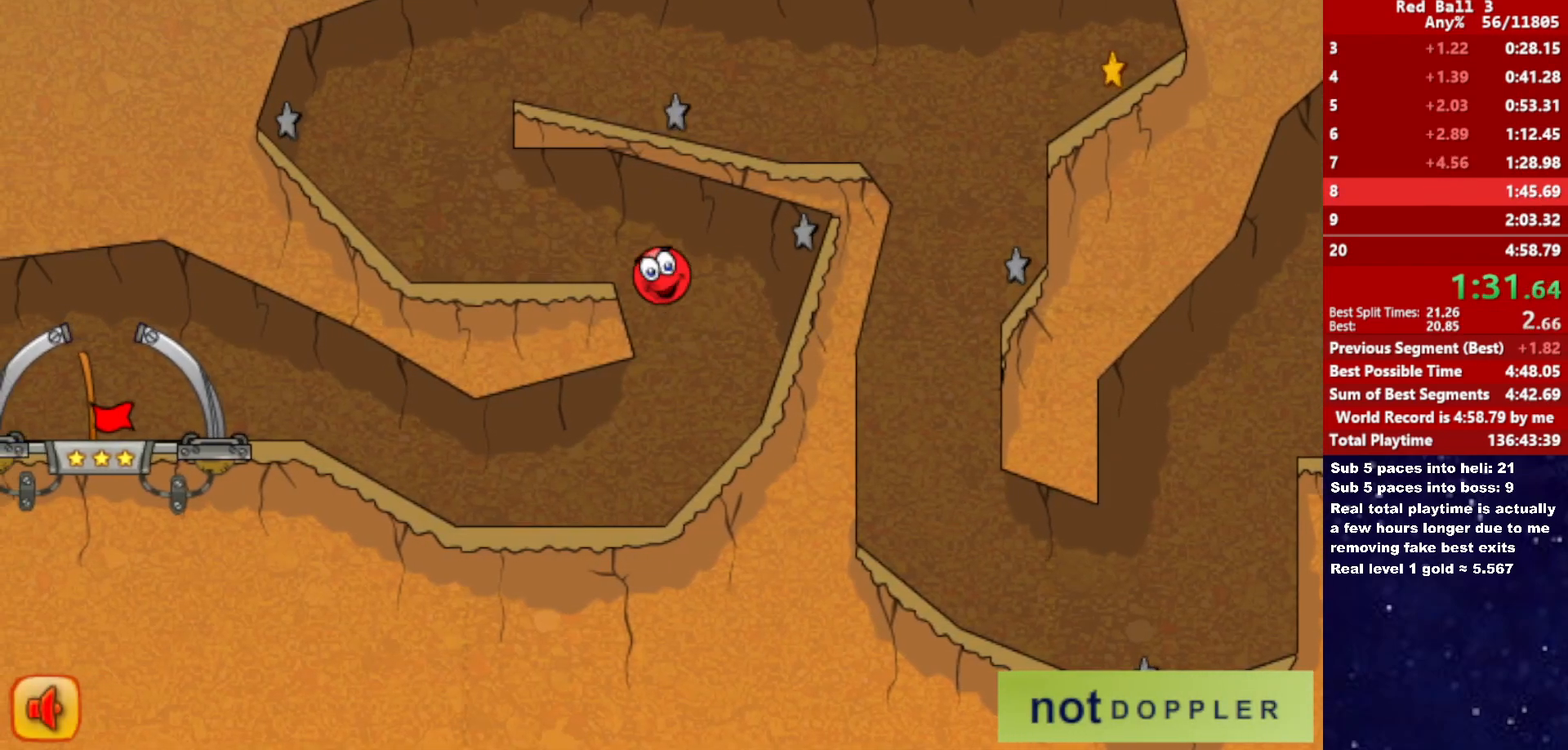
{"keys": ["right", "up"], "events": [[16, "up", "down"], [66, "up", "up"], [383, "up", "down"], [450, "left", "up"], [466, "right", "down"]]}
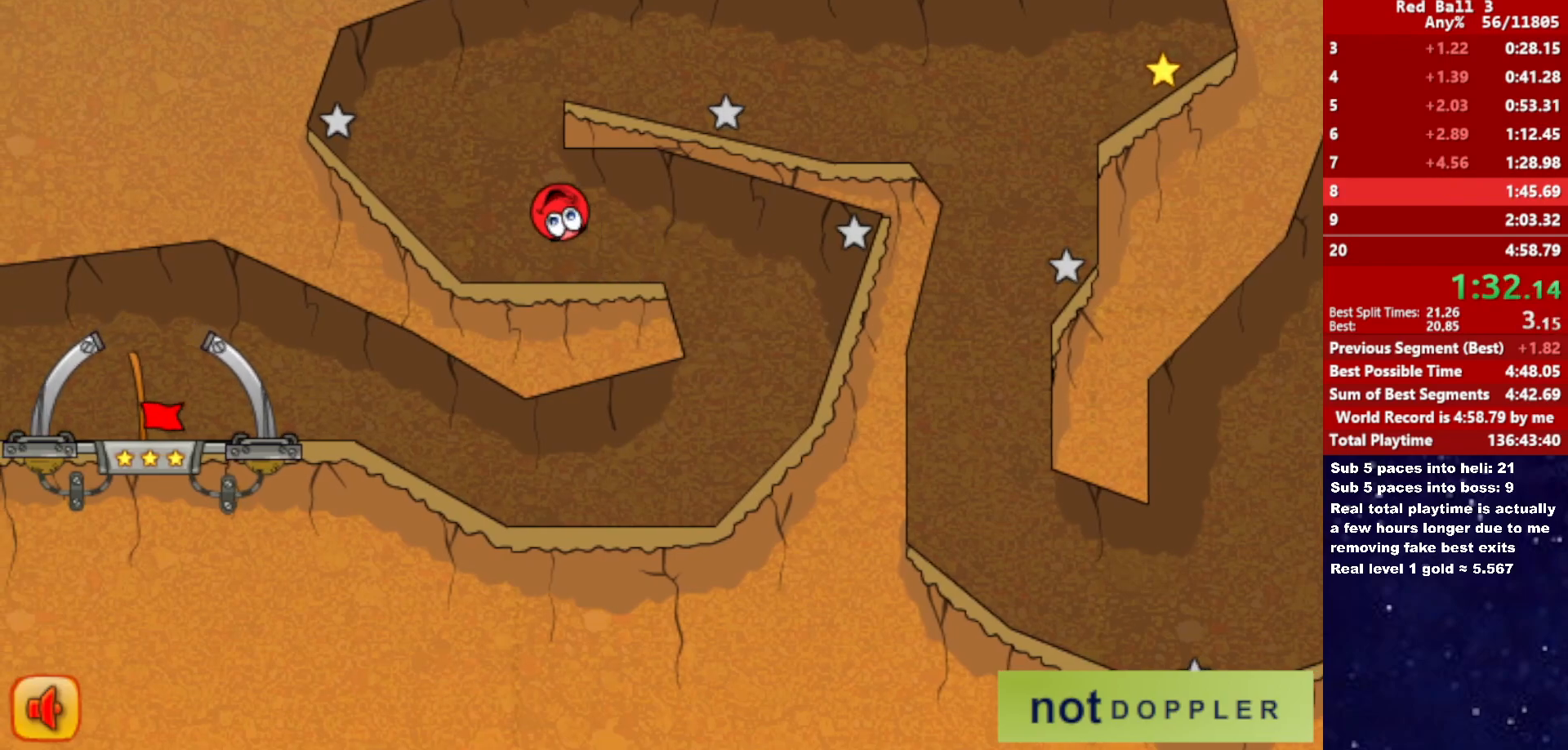
{"keys": ["right", "up"], "events": []}
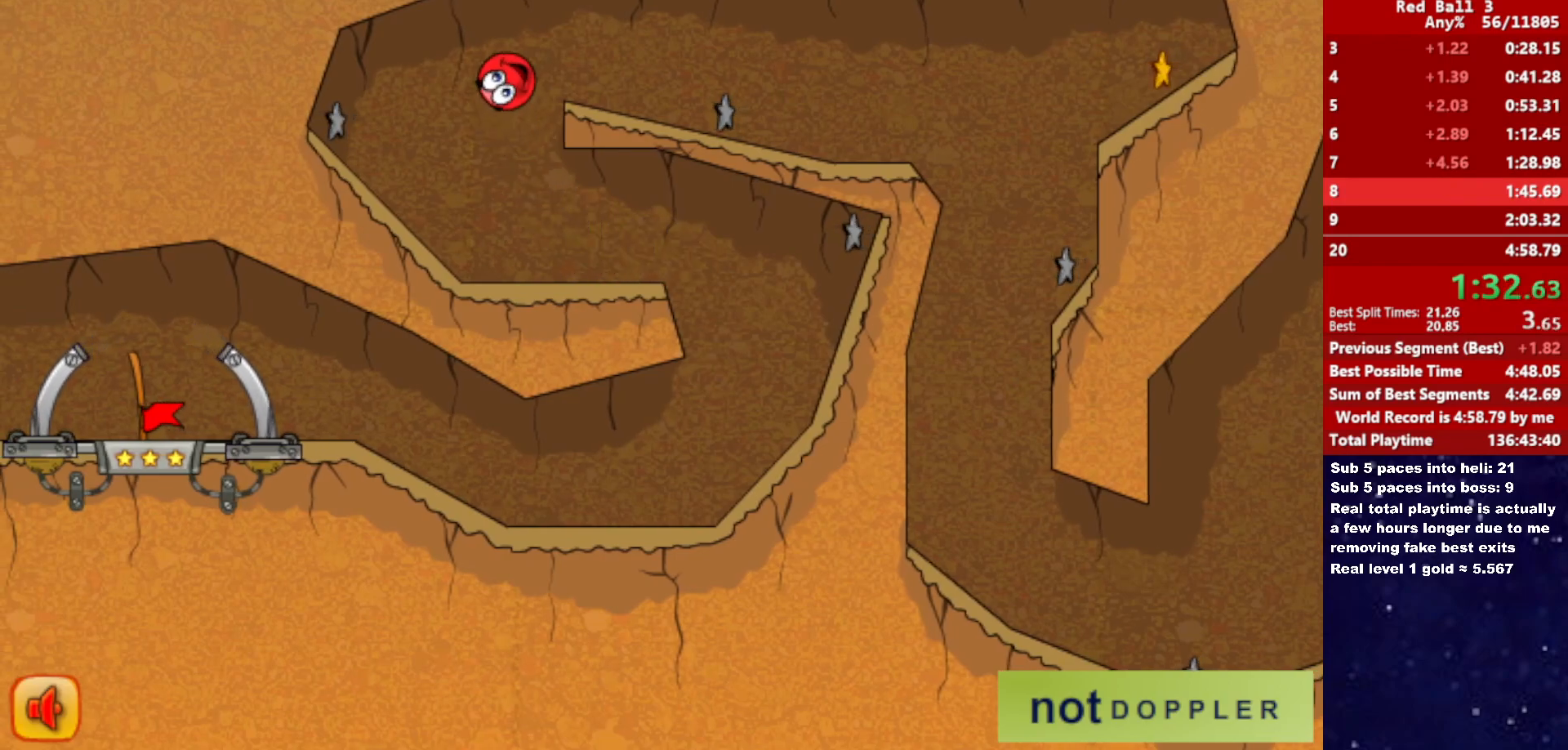
{"keys": ["right"], "events": [[233, "up", "up"]]}
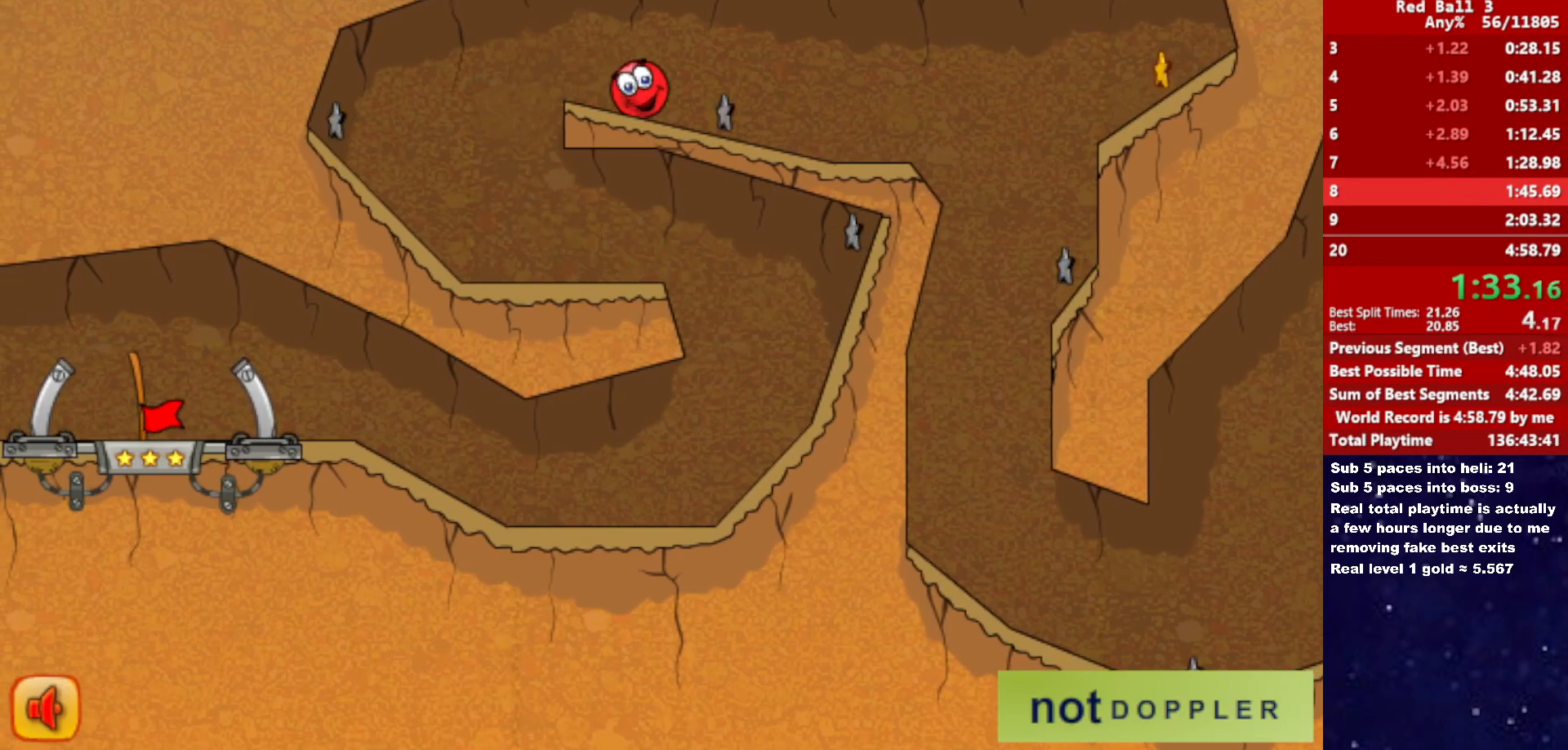
{"keys": ["right"], "events": [[383, "up", "down"], [433, "up", "up"]]}
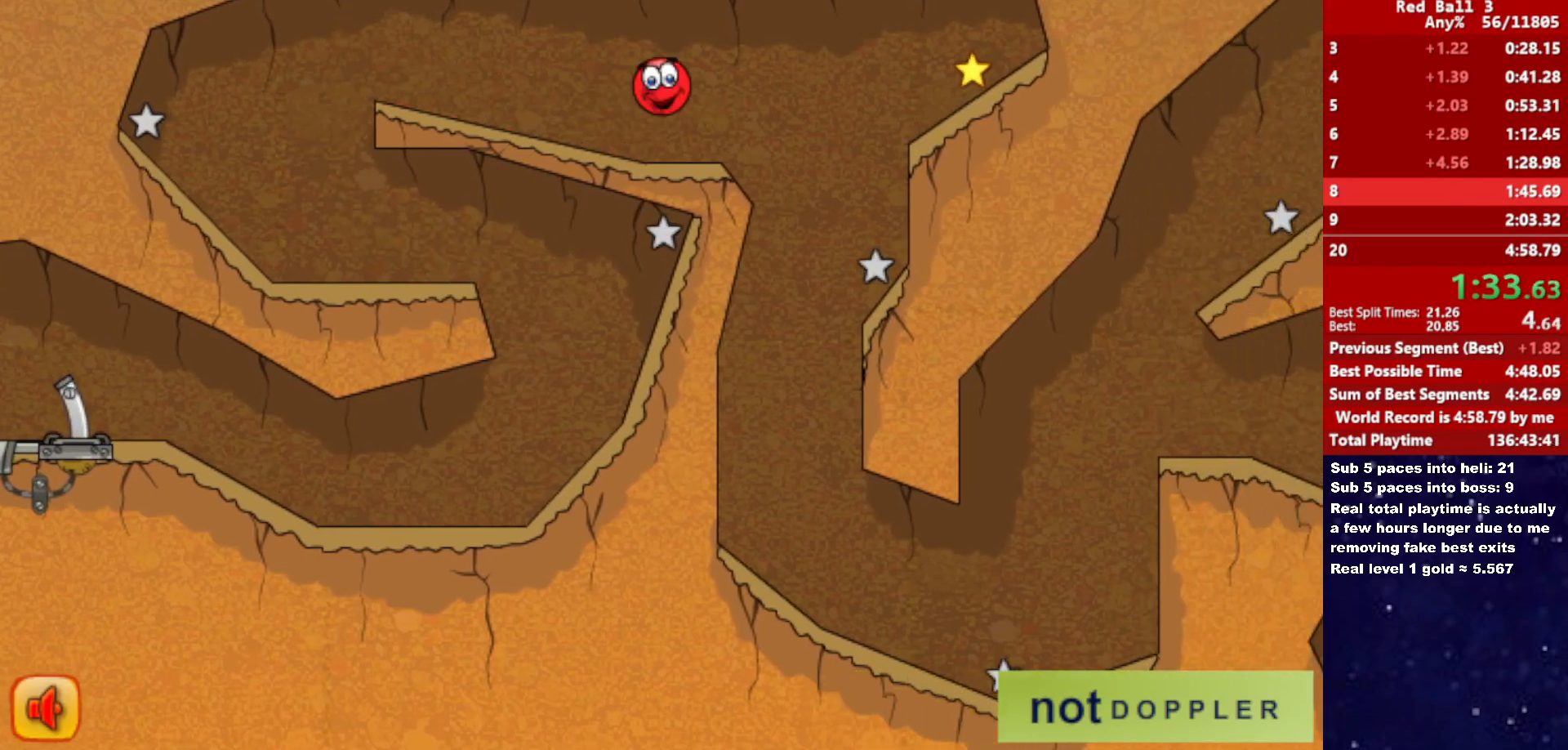
{"keys": ["left"], "events": [[433, "left", "down"], [466, "right", "up"]]}
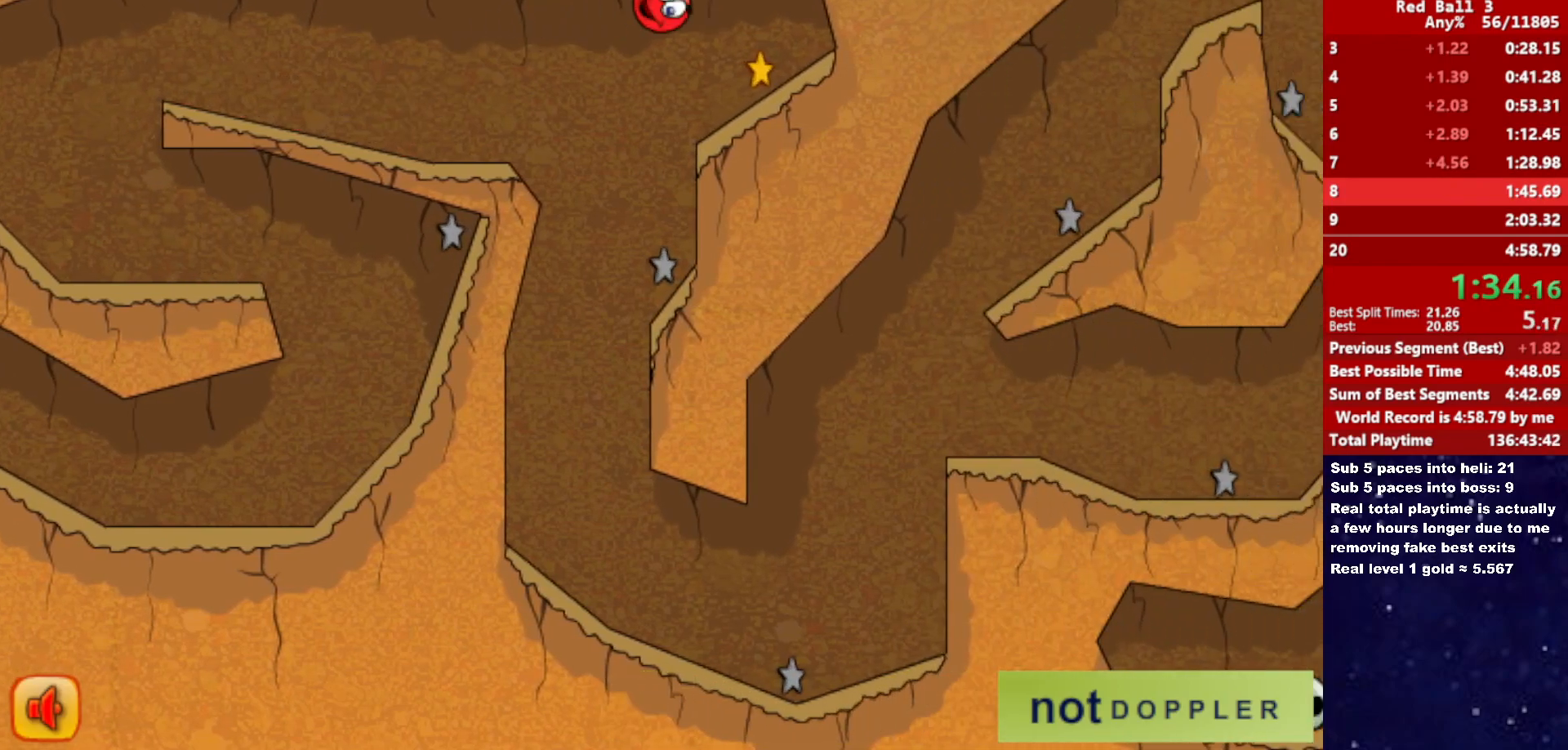
{"keys": ["left"], "events": []}
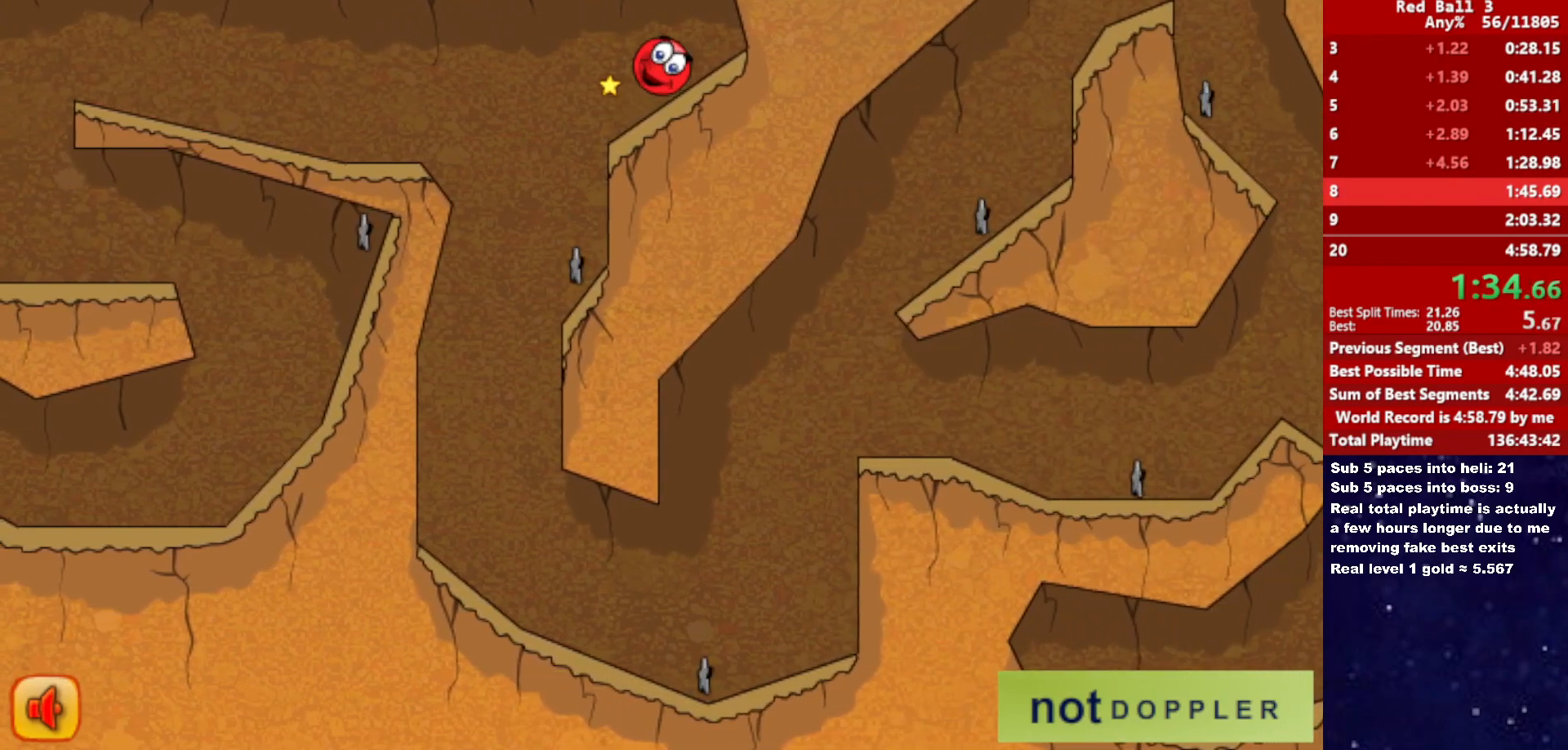
{"keys": ["left"], "events": []}
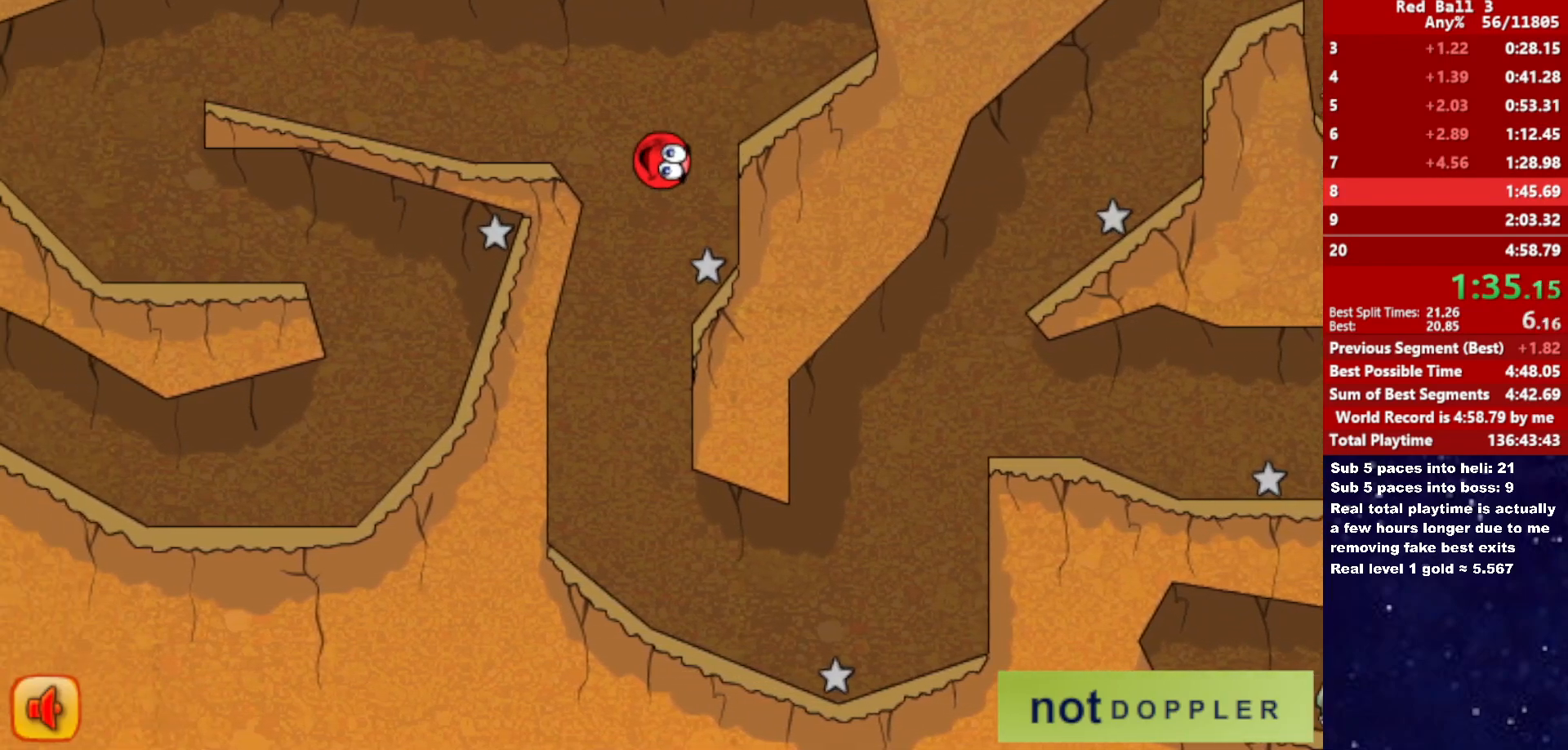
{"keys": ["right"], "events": [[250, "right", "down"], [300, "left", "up"]]}
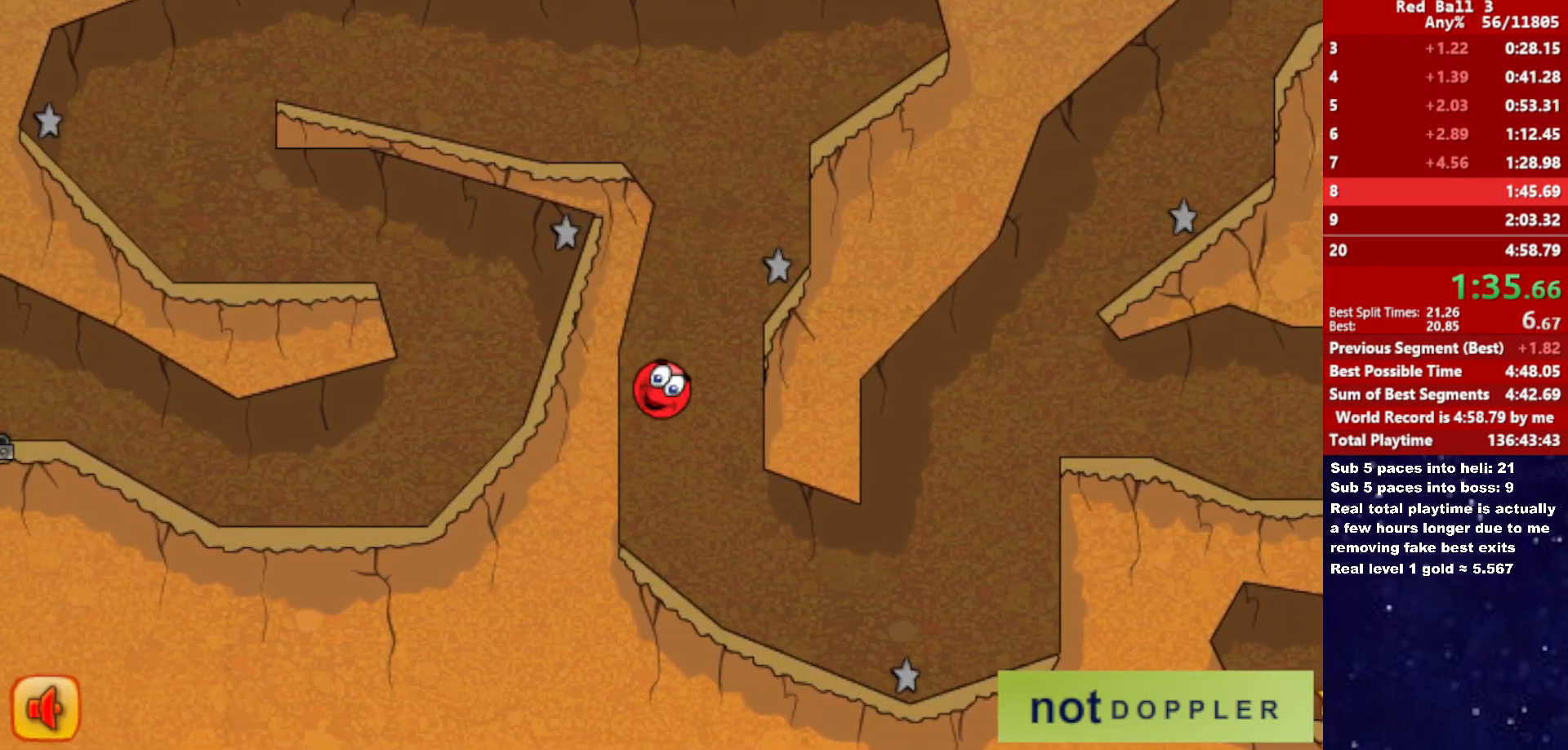
{"keys": ["right", "up"], "events": [[366, "up", "down"]]}